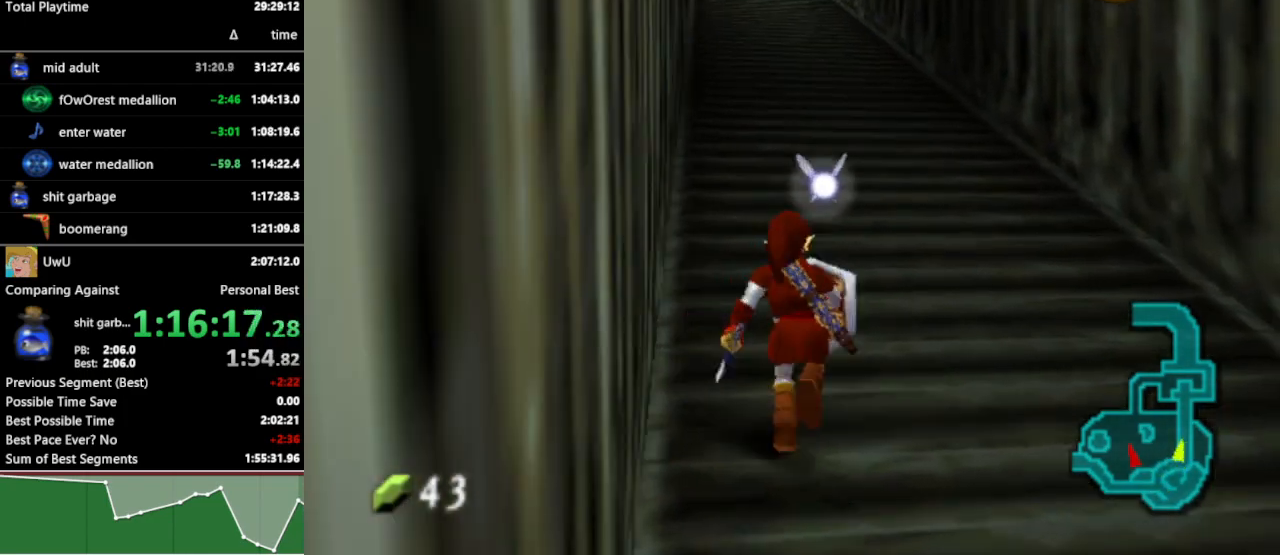
Gameplay with a controller (Nintendo layout); each line is a JSON object with the inputs held at the frame after it. "events" lists button and stick changes between this image and that frame as [ms after this image, input, new state], when the widget could be followed in between. Not read: L3 R3.
{"buttons": ["L1"], "left_stick": "down", "right_stick": "center", "events": [[67, "left_stick", "down"], [200, "L1", "down"]]}
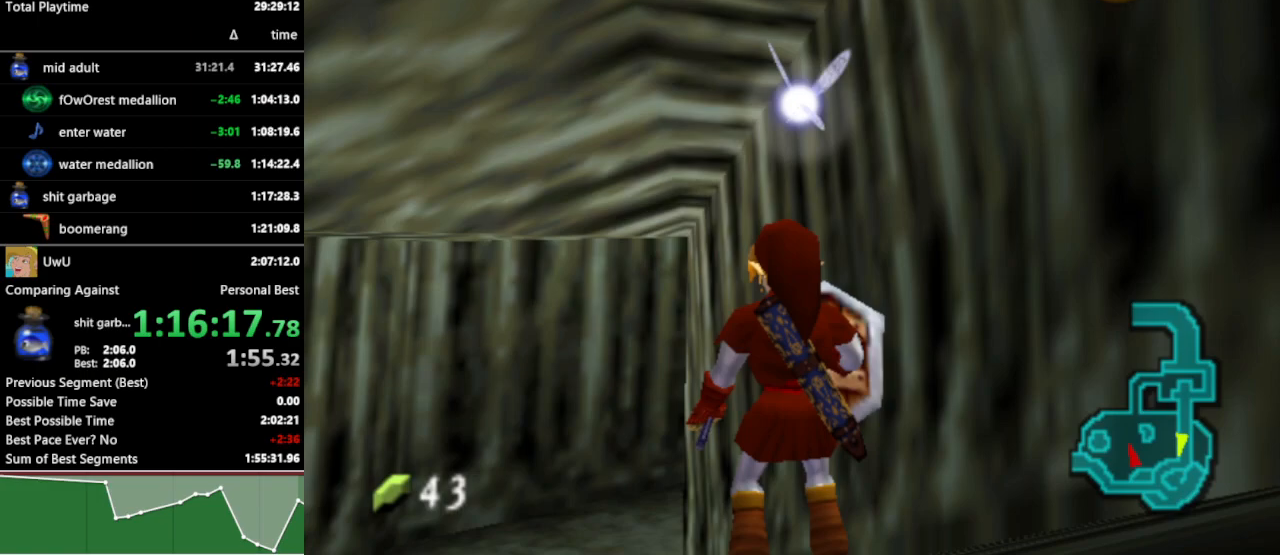
{"buttons": ["L1"], "left_stick": "down", "right_stick": "center", "events": []}
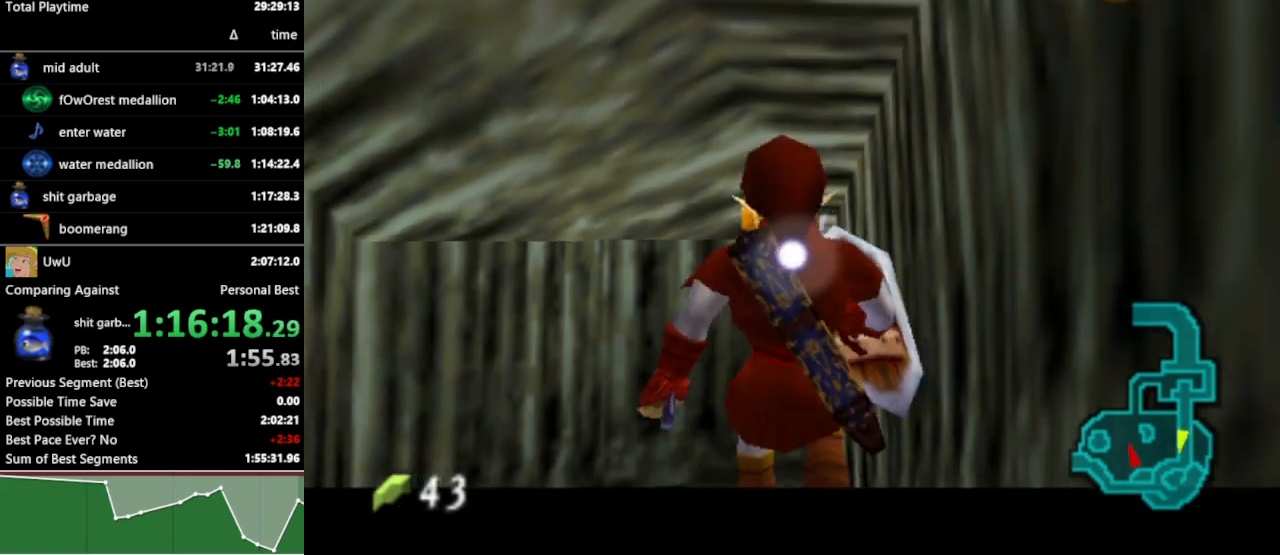
{"buttons": ["L1"], "left_stick": "down", "right_stick": "center", "events": []}
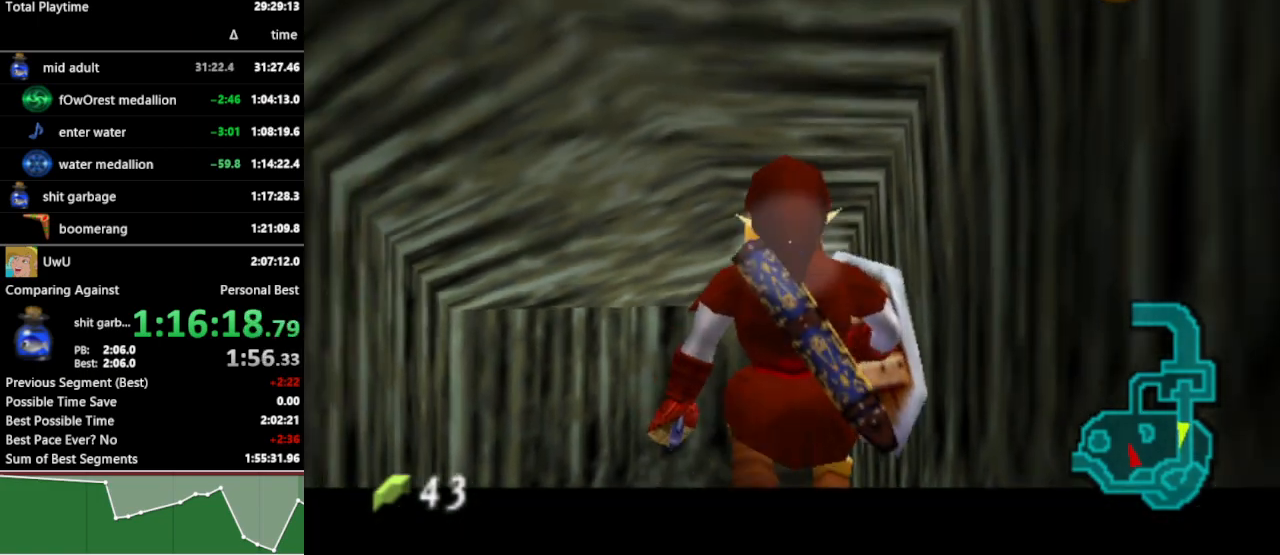
{"buttons": ["L1"], "left_stick": "down", "right_stick": "center", "events": []}
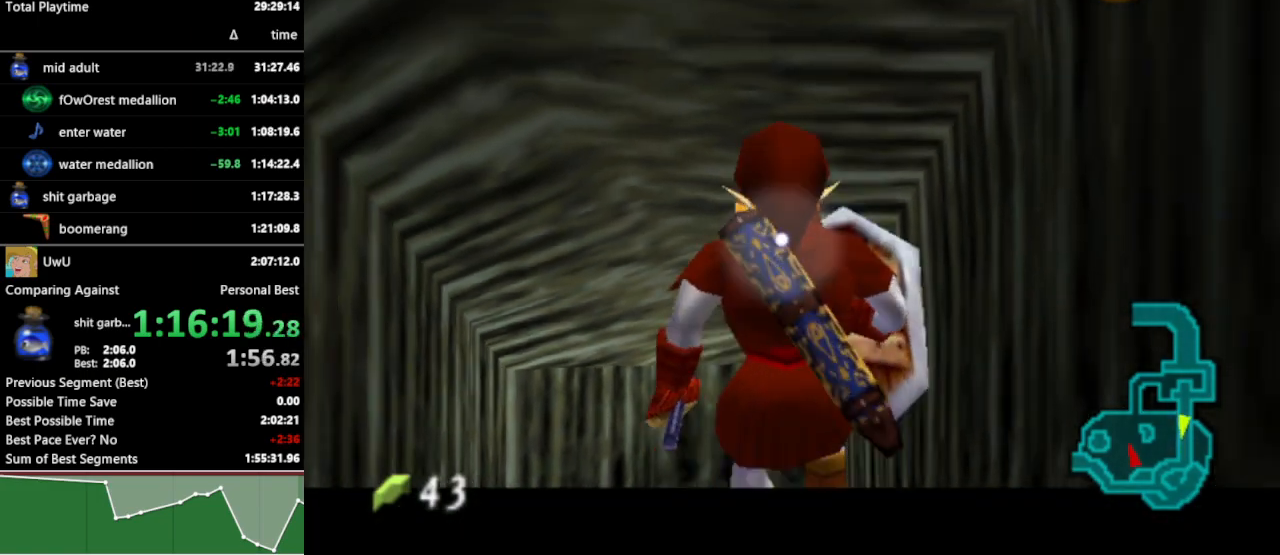
{"buttons": ["L1"], "left_stick": "down", "right_stick": "center", "events": []}
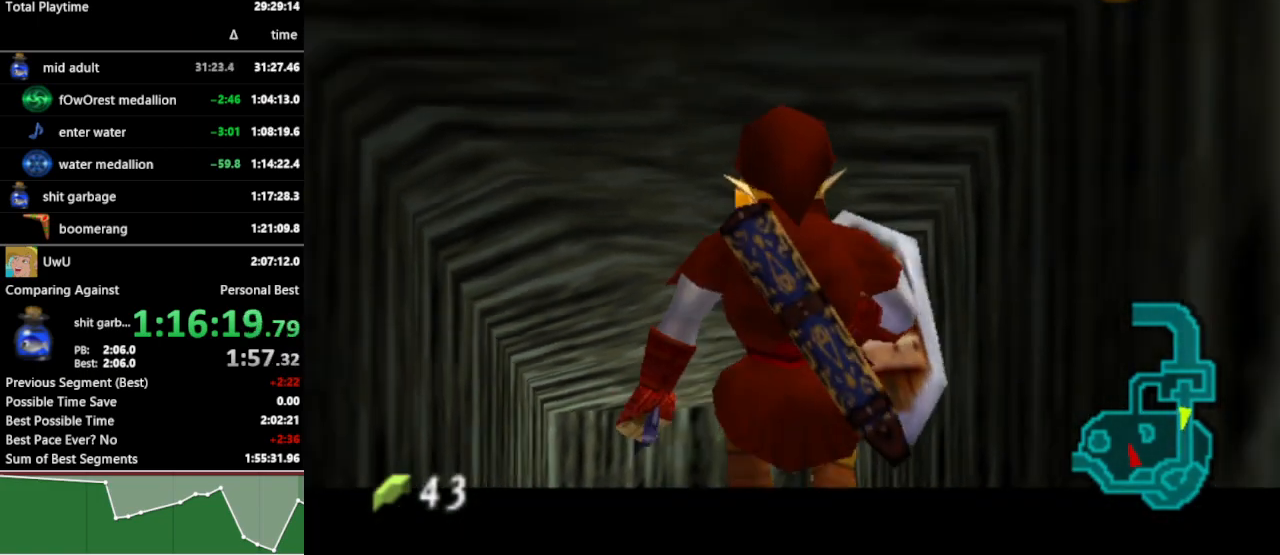
{"buttons": ["L1"], "left_stick": "down", "right_stick": "center", "events": []}
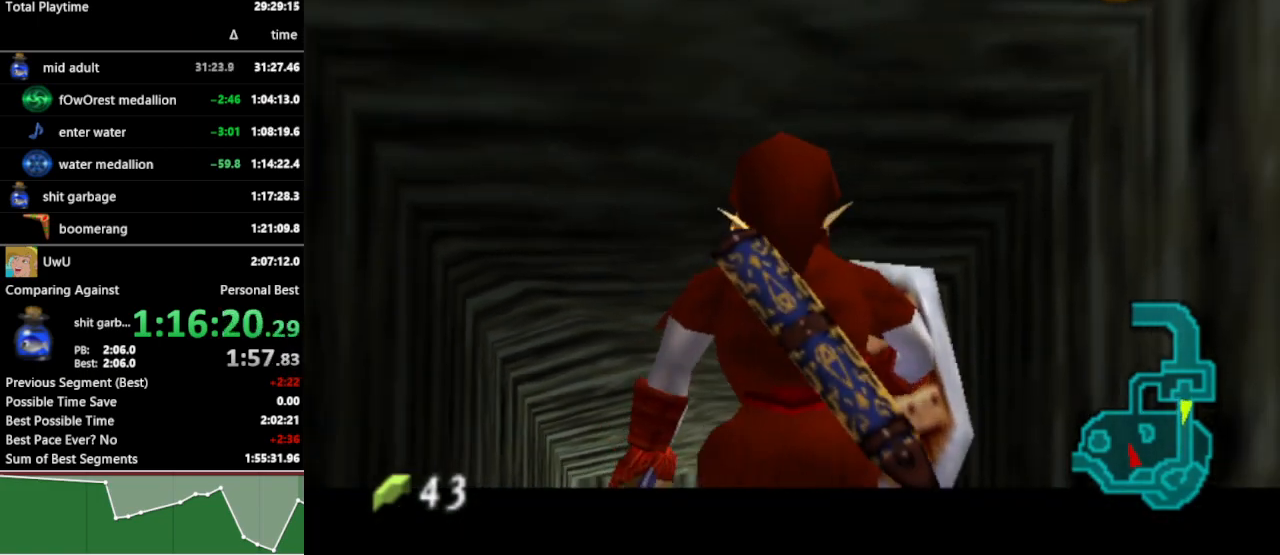
{"buttons": ["L1"], "left_stick": "down", "right_stick": "center", "events": []}
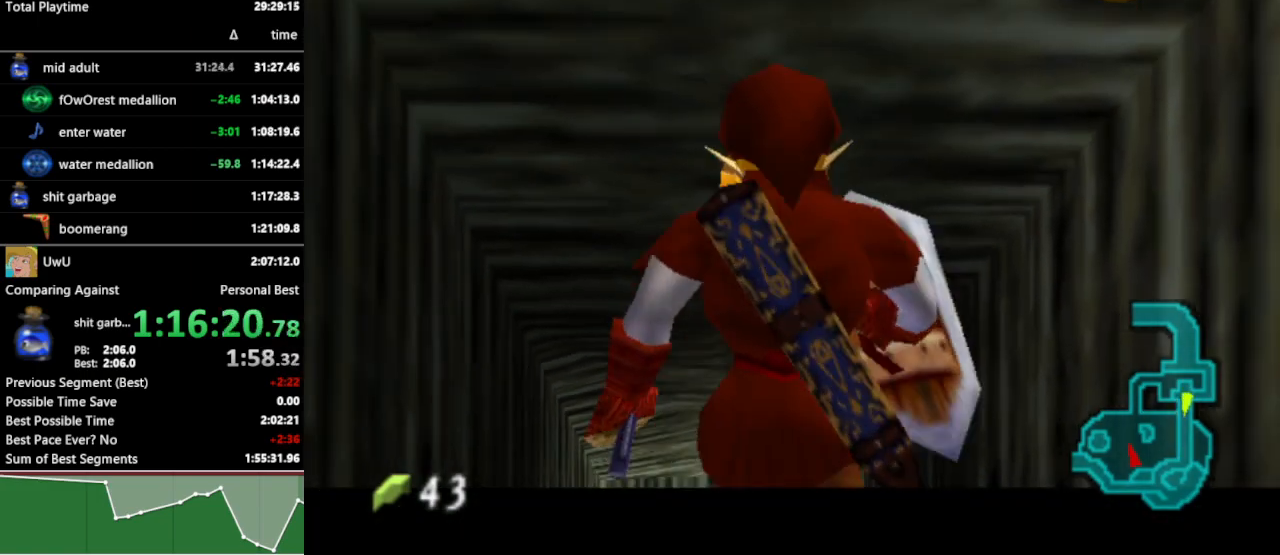
{"buttons": ["L1"], "left_stick": "down", "right_stick": "center", "events": []}
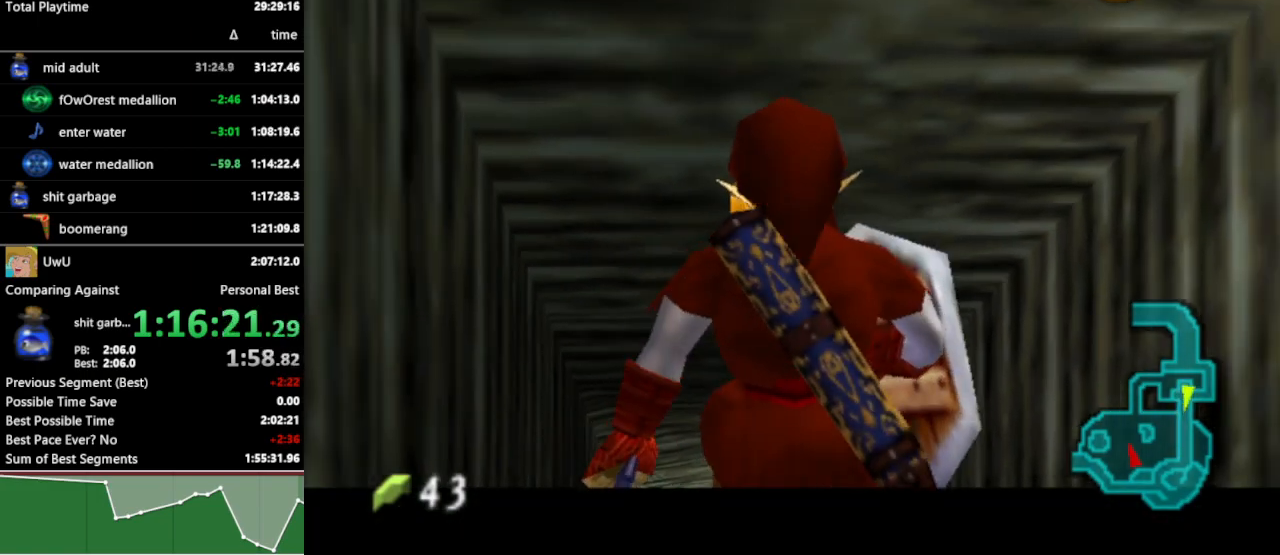
{"buttons": ["A"], "left_stick": "down-left", "right_stick": "center", "events": [[300, "L1", "up"], [367, "left_stick", "down-left"], [467, "A", "down"]]}
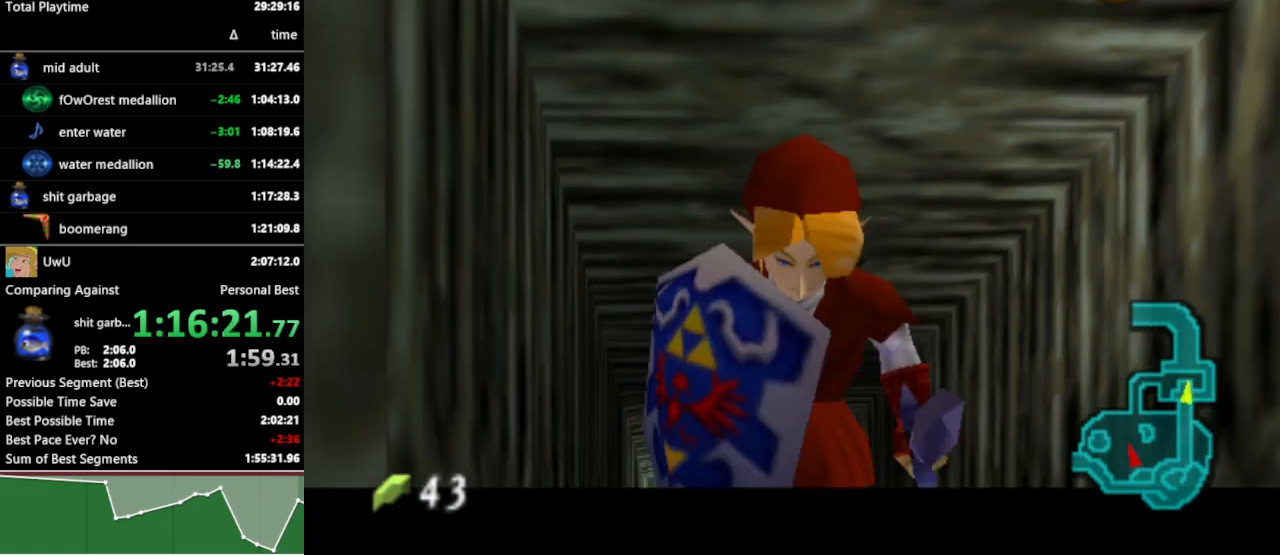
{"buttons": [], "left_stick": "up", "right_stick": "center", "events": [[100, "A", "up"], [100, "L1", "down"], [267, "L1", "up"], [367, "left_stick", "up"]]}
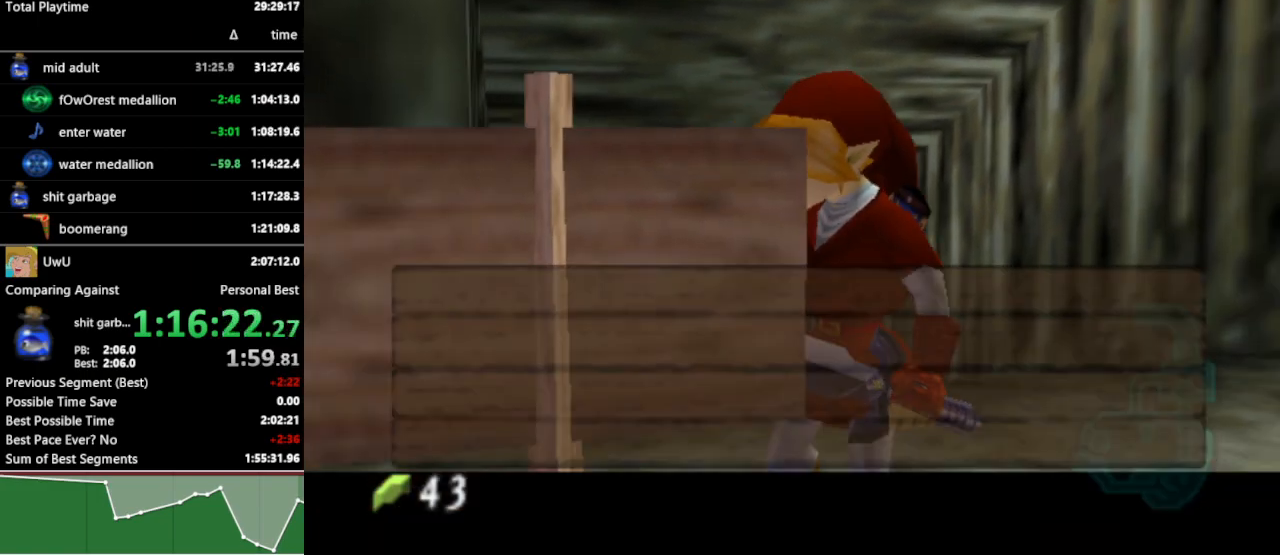
{"buttons": [], "left_stick": "down", "right_stick": "center", "events": [[67, "left_stick", "center"], [233, "A", "down"], [333, "A", "up"], [333, "left_stick", "down"]]}
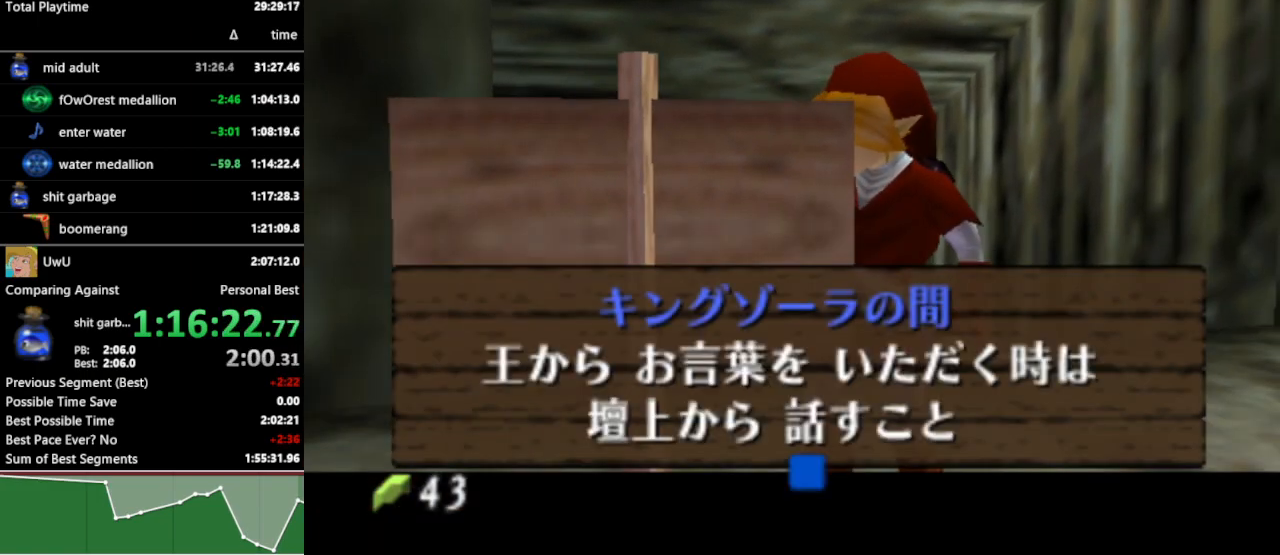
{"buttons": [], "left_stick": "down", "right_stick": "center", "events": [[133, "A", "down"], [133, "left_stick", "down-right"], [233, "A", "up"], [233, "left_stick", "down"]]}
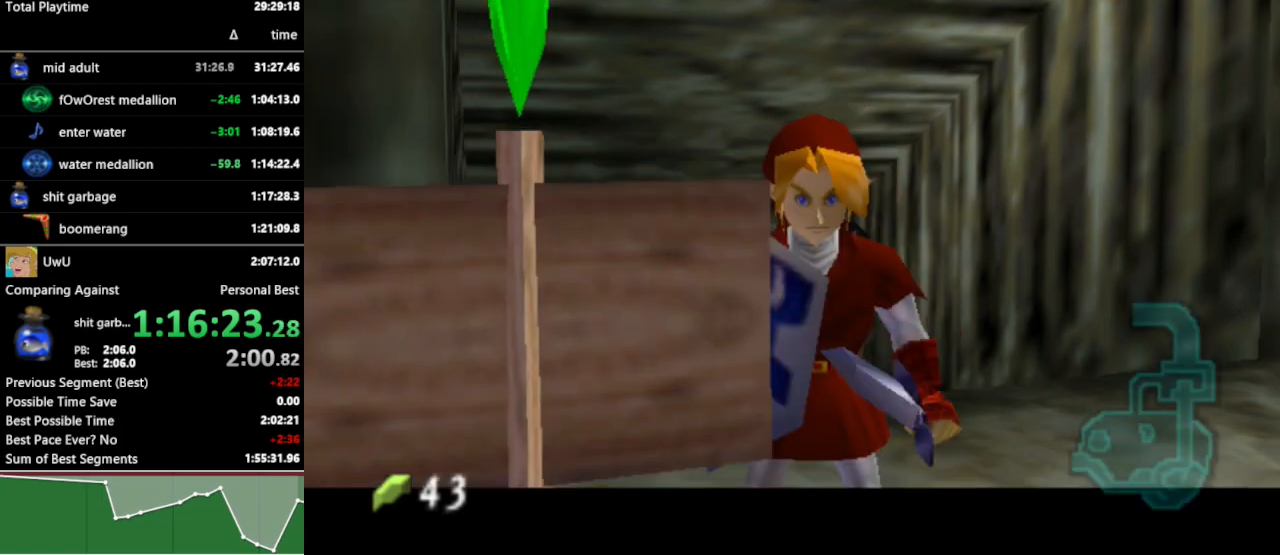
{"buttons": ["A"], "left_stick": "down", "right_stick": "center", "events": [[433, "A", "down"]]}
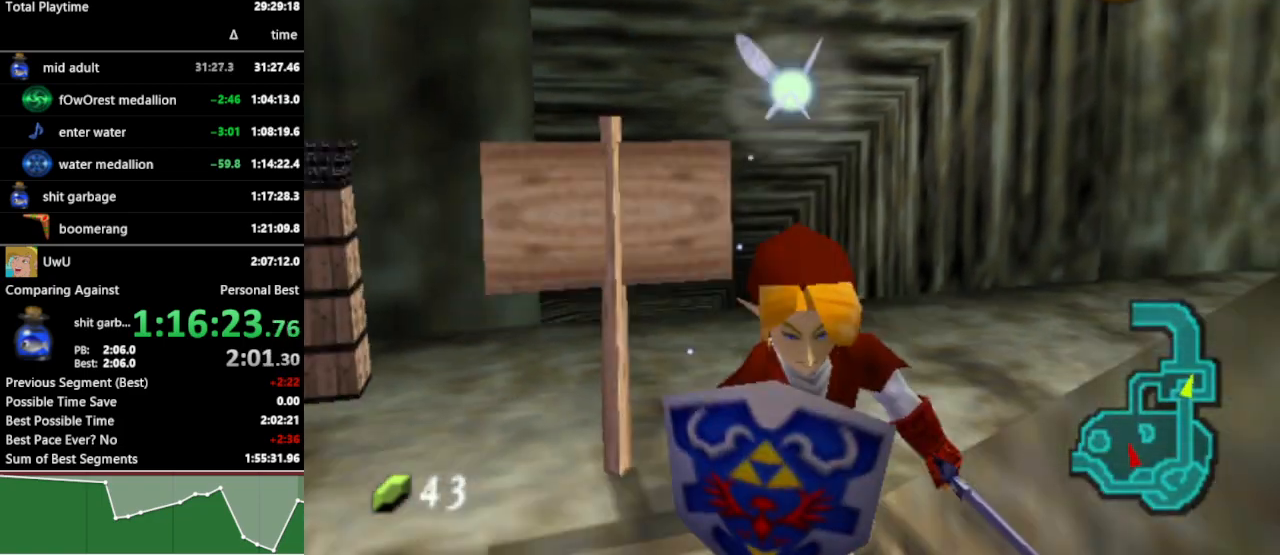
{"buttons": [], "left_stick": "up", "right_stick": "center", "events": [[33, "A", "up"], [167, "L1", "down"], [200, "left_stick", "center"], [333, "L1", "up"], [367, "left_stick", "up"]]}
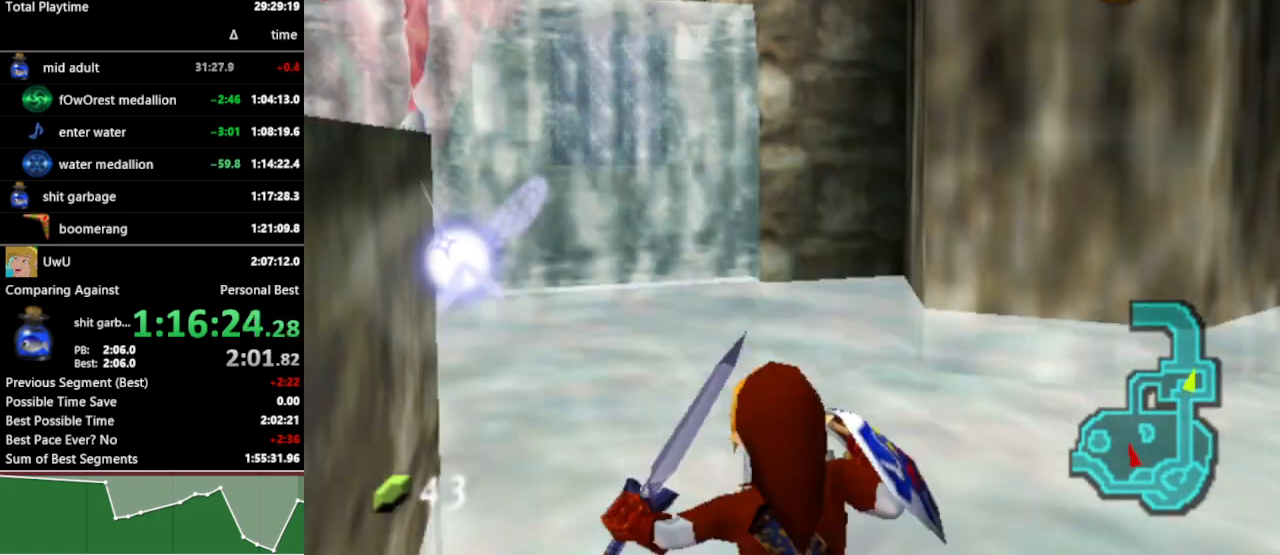
{"buttons": [], "left_stick": "up-right", "right_stick": "center", "events": [[167, "left_stick", "up-right"]]}
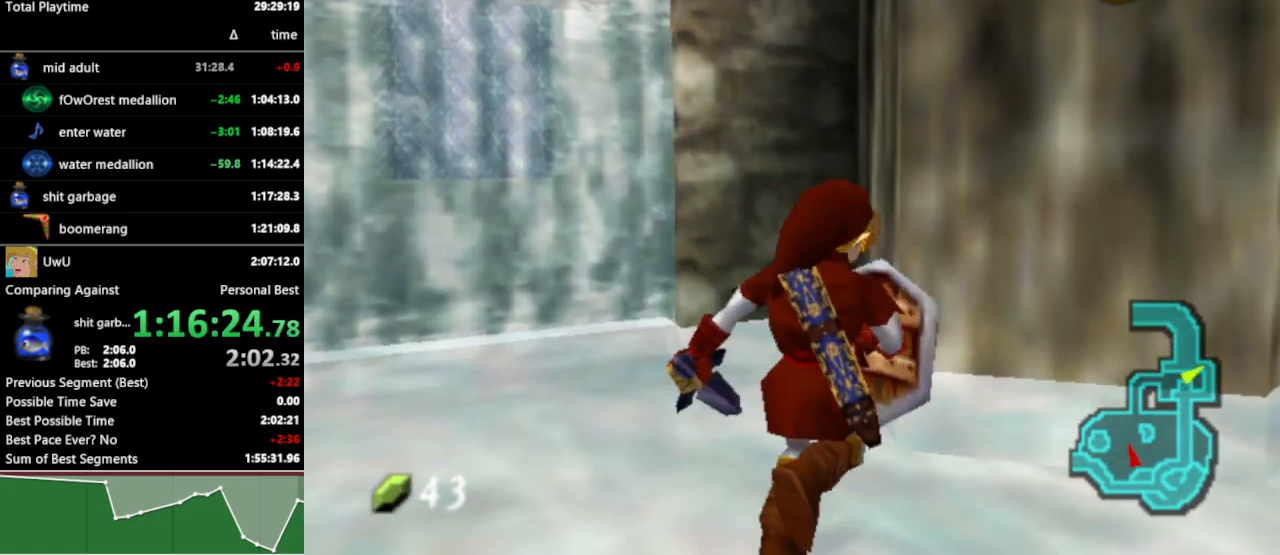
{"buttons": [], "left_stick": "up", "right_stick": "center", "events": [[300, "left_stick", "up"]]}
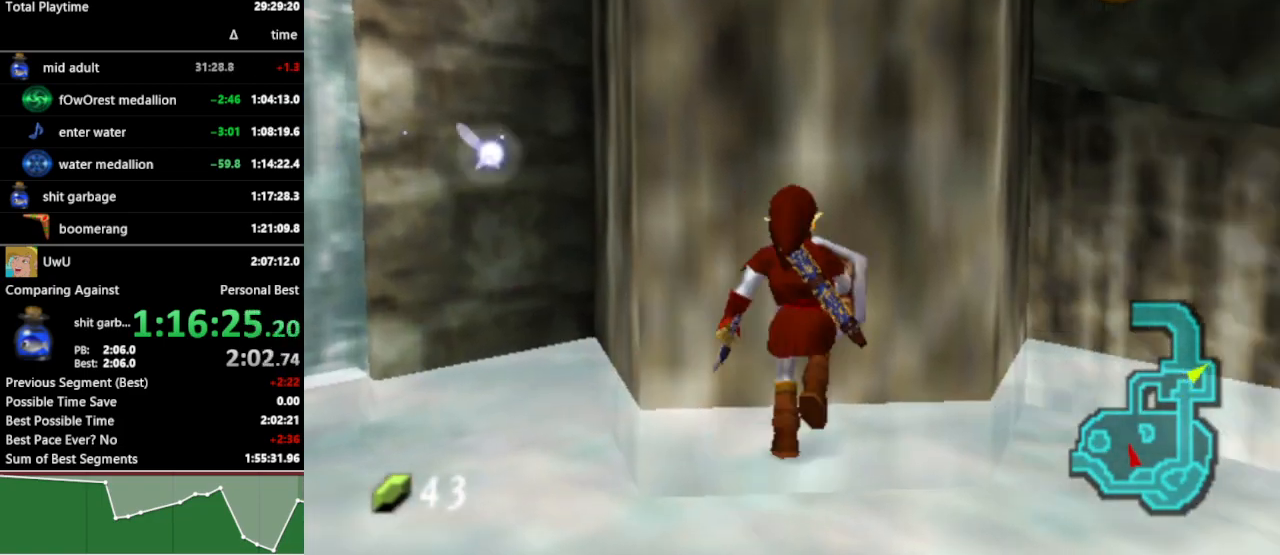
{"buttons": ["L1"], "left_stick": "center", "right_stick": "center", "events": [[67, "L1", "down"], [100, "left_stick", "center"], [200, "left_stick", "right"], [267, "A", "down"], [400, "A", "up"], [400, "left_stick", "center"]]}
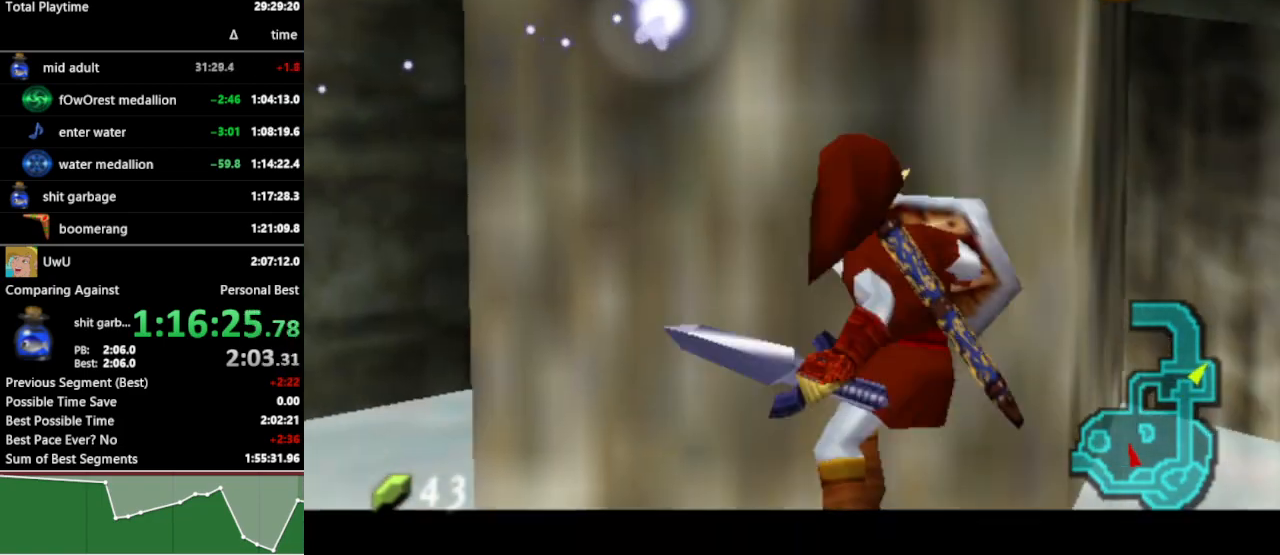
{"buttons": ["L1"], "left_stick": "up", "right_stick": "center", "events": [[33, "left_stick", "up"]]}
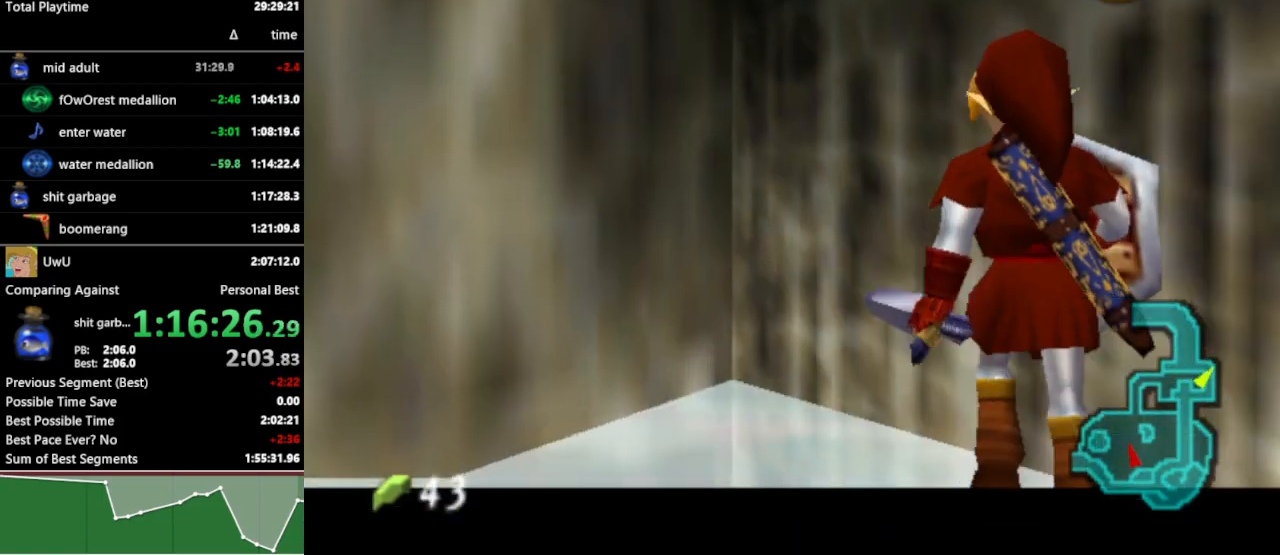
{"buttons": ["L1"], "left_stick": "center", "right_stick": "center", "events": [[367, "left_stick", "center"]]}
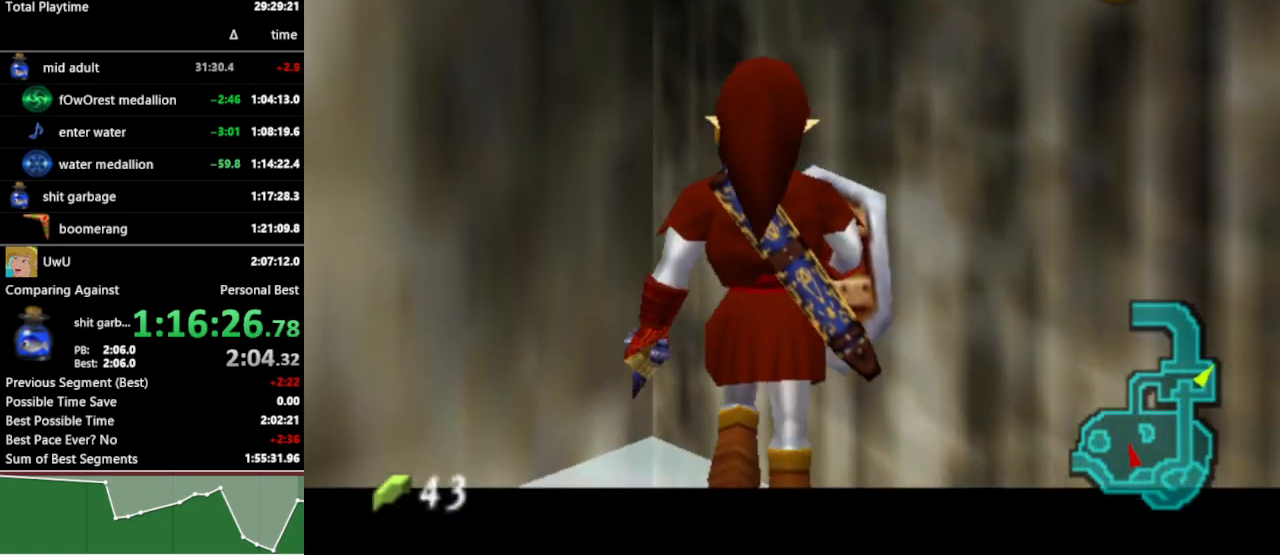
{"buttons": ["L1"], "left_stick": "center", "right_stick": "center", "events": []}
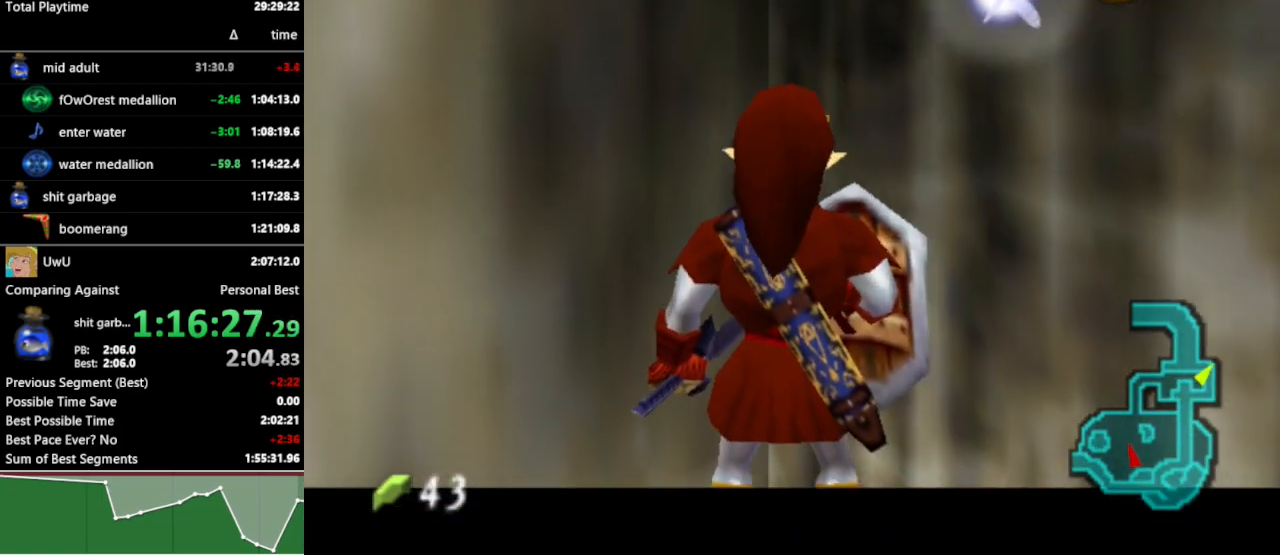
{"buttons": ["L1"], "left_stick": "center", "right_stick": "center", "events": [[300, "L1", "up"], [400, "L1", "down"]]}
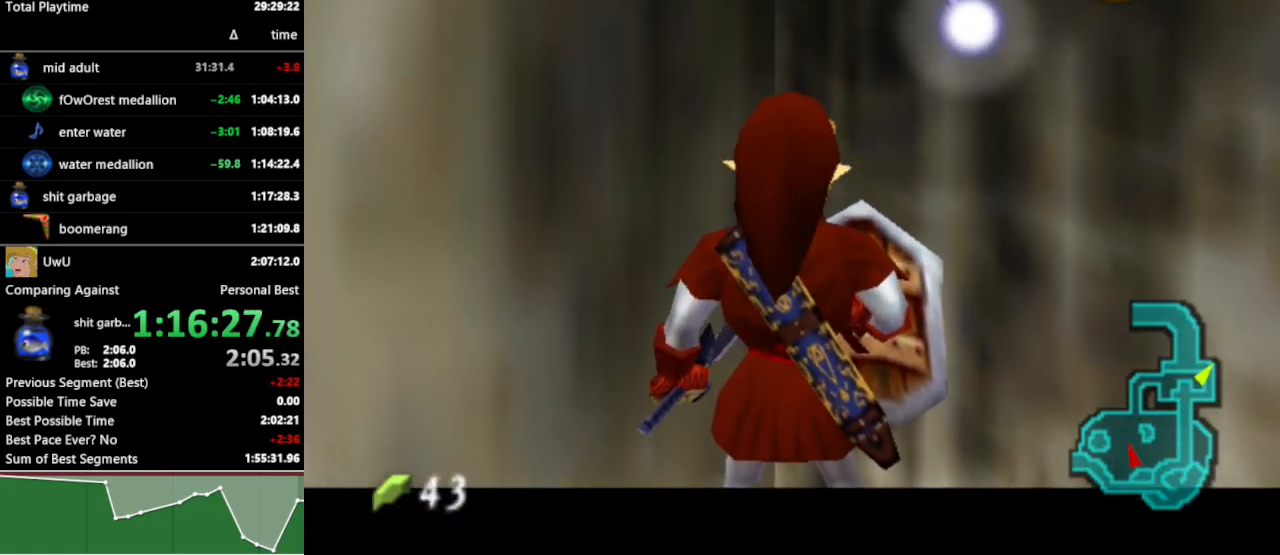
{"buttons": ["L1"], "left_stick": "up", "right_stick": "center", "events": [[333, "left_stick", "up"]]}
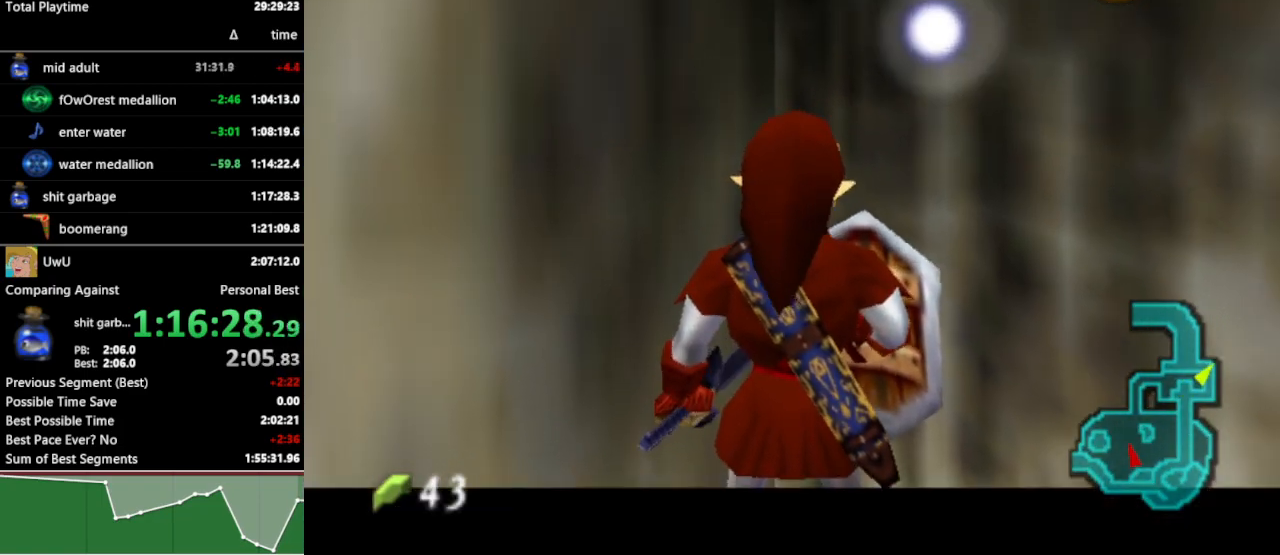
{"buttons": ["L1"], "left_stick": "center", "right_stick": "center", "events": [[200, "A", "down"], [233, "left_stick", "center"], [300, "A", "up"]]}
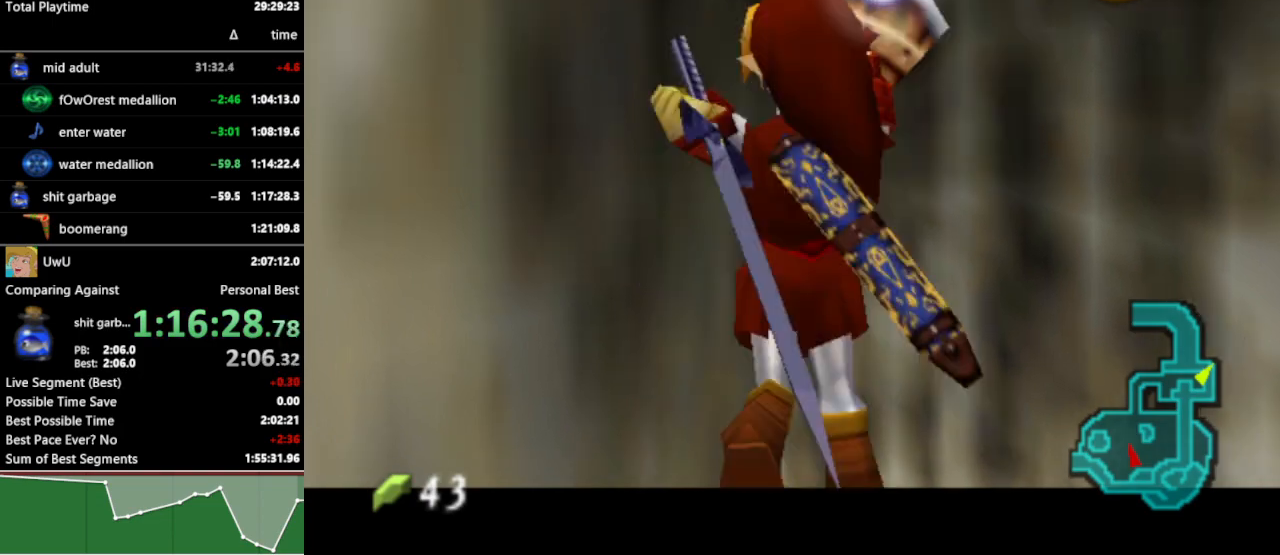
{"buttons": ["L1", "R1"], "left_stick": "center", "right_stick": "center", "events": [[100, "R1", "down"]]}
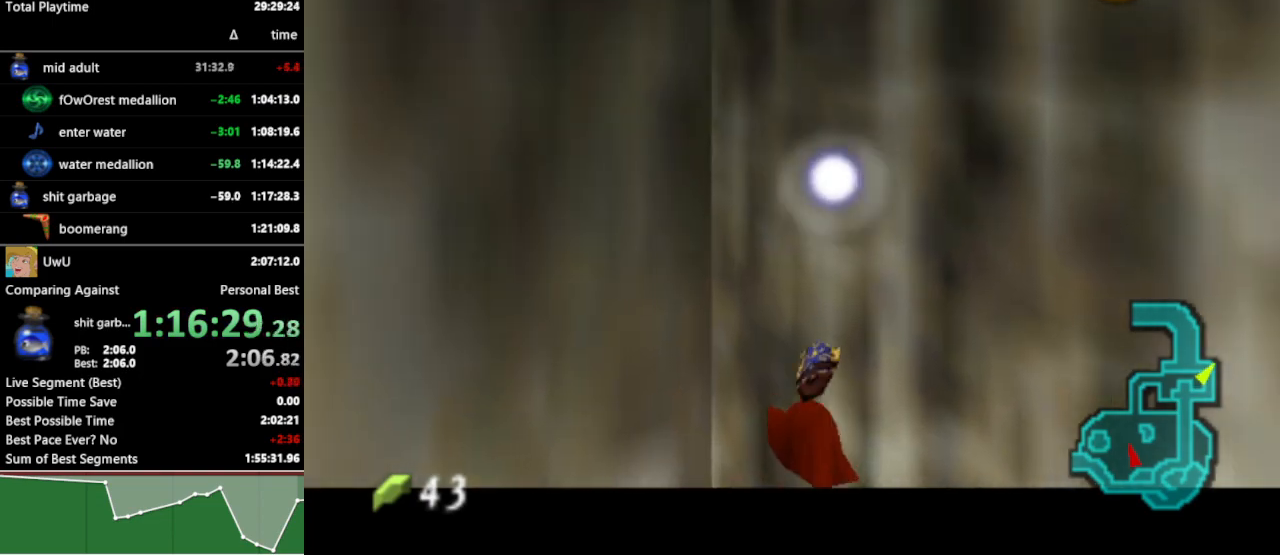
{"buttons": [], "left_stick": "up", "right_stick": "center", "events": [[167, "L1", "up"], [167, "R1", "up"], [400, "left_stick", "up"]]}
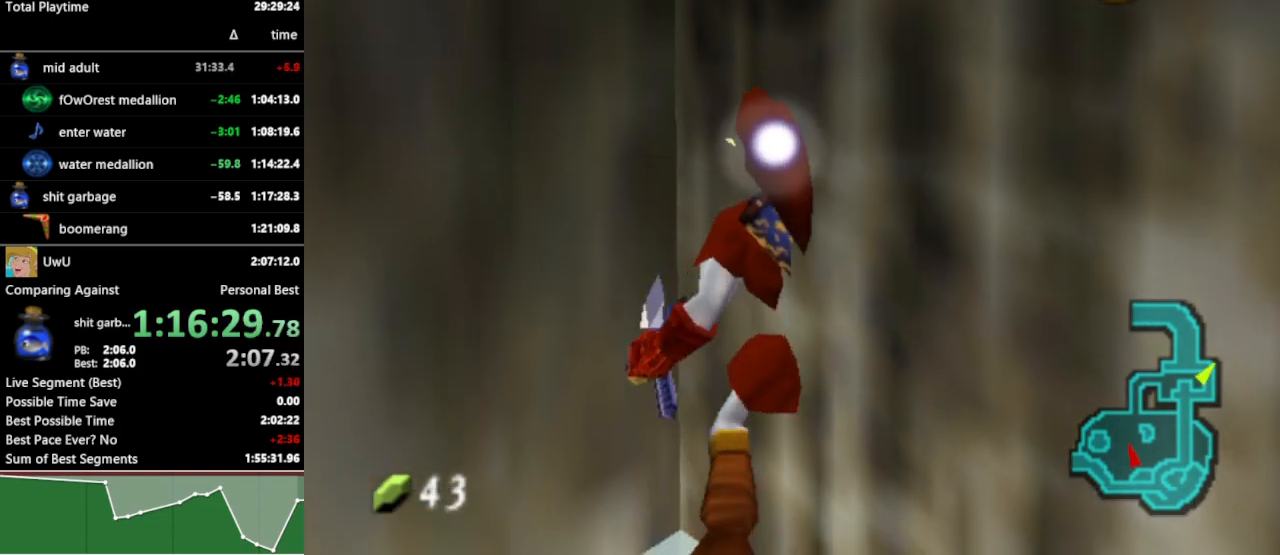
{"buttons": [], "left_stick": "left", "right_stick": "center", "events": [[200, "left_stick", "center"], [467, "left_stick", "left"]]}
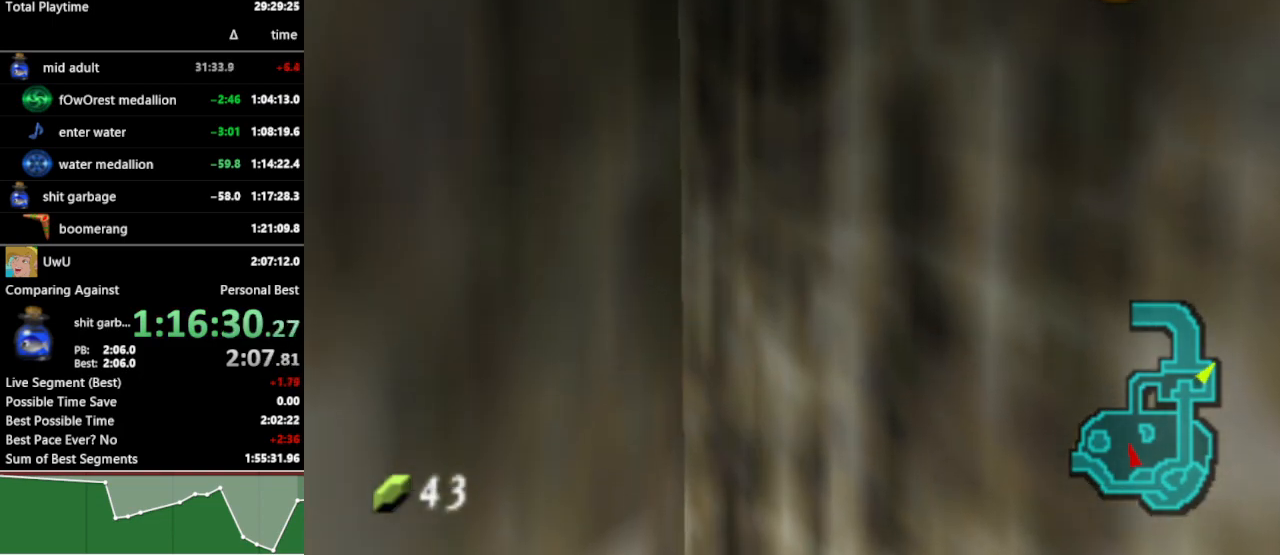
{"buttons": [], "left_stick": "up-right", "right_stick": "center", "events": [[100, "left_stick", "center"], [167, "right_stick", "up"], [300, "right_stick", "center"], [433, "left_stick", "up-right"]]}